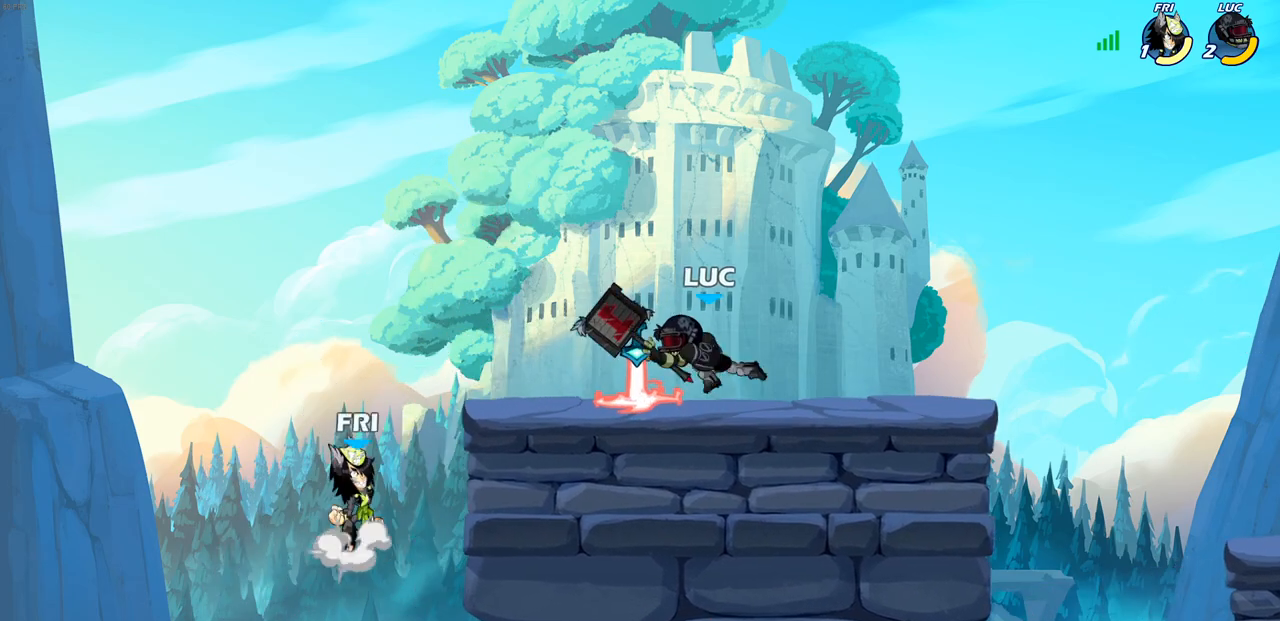
Gameplay with a controller (PlayStation layout); each line is a JSON object with the inputs held at the frame after it. "events" lists button and stick changes between this image and that frame as [ms after this image, input, new state], when the widget could be followed in between. Not read: R3.
{"buttons": ["SQUARE"], "left_stick": "left", "right_stick": "center", "events": [[117, "left_stick", "left"], [283, "R1", "down"], [350, "R1", "up"], [450, "SQUARE", "down"]]}
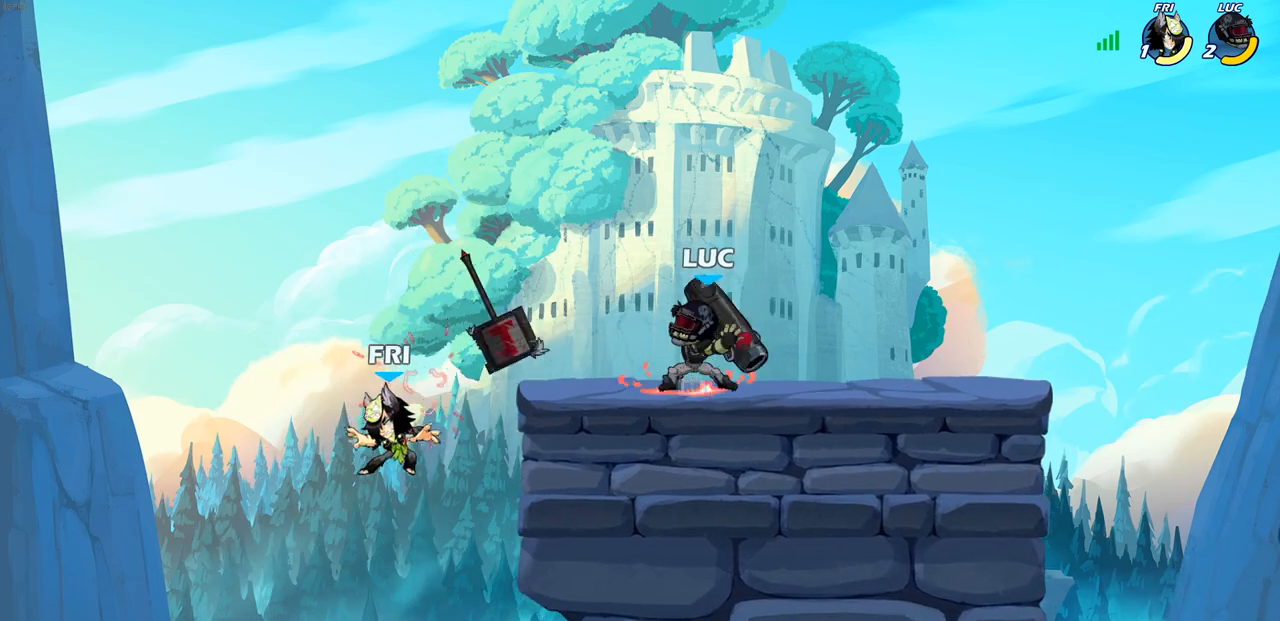
{"buttons": [], "left_stick": "right", "right_stick": "center", "events": [[83, "SQUARE", "up"], [183, "left_stick", "center"], [500, "left_stick", "right"]]}
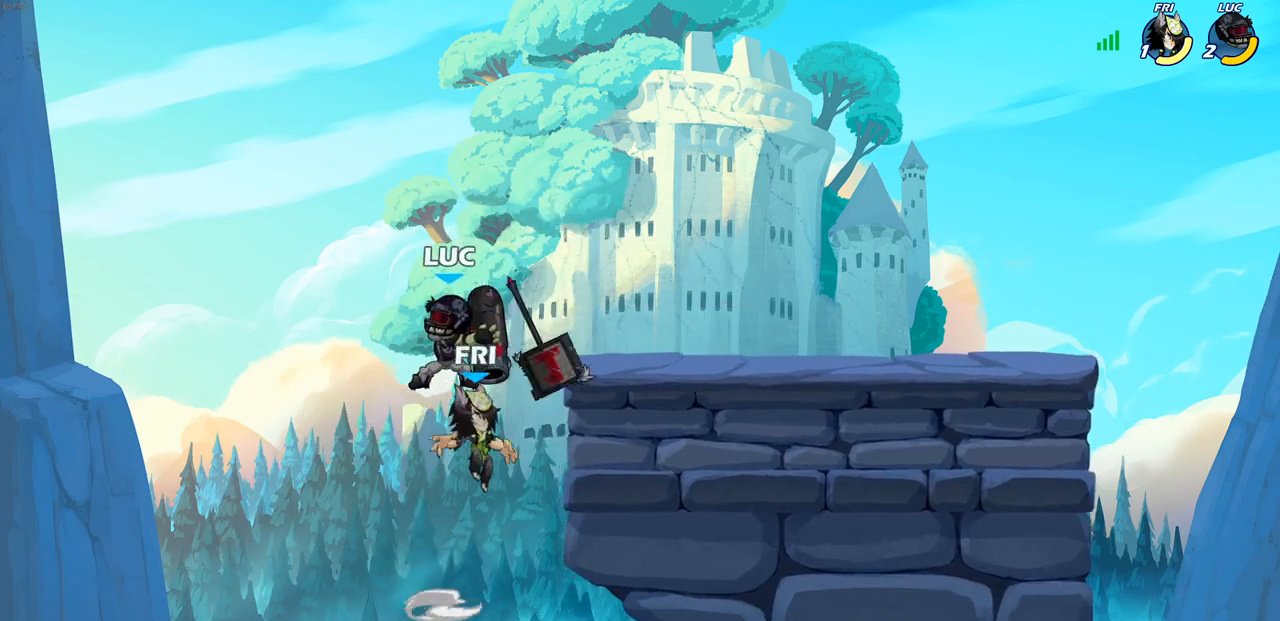
{"buttons": [], "left_stick": "right", "right_stick": "center", "events": [[50, "CROSS", "down"], [100, "SQUARE", "down"], [117, "CROSS", "up"], [133, "left_stick", "down"], [150, "SQUARE", "up"], [217, "left_stick", "center"], [433, "left_stick", "right"]]}
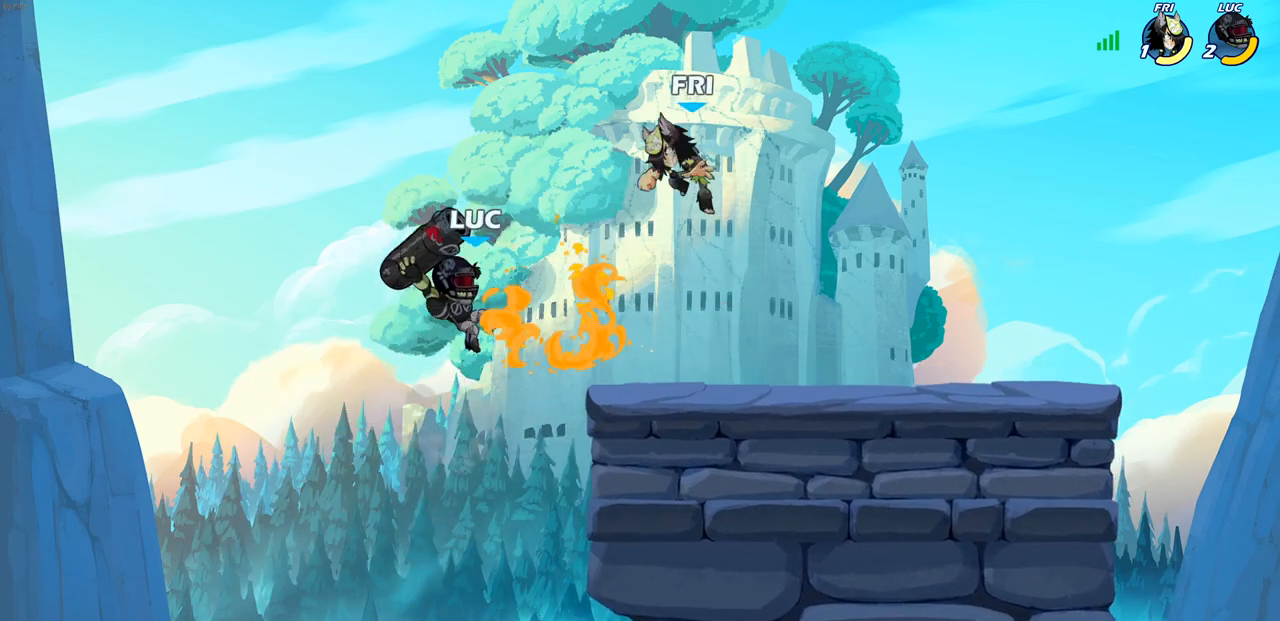
{"buttons": ["CROSS"], "left_stick": "right", "right_stick": "center", "events": [[217, "CROSS", "down"], [250, "left_stick", "up"], [350, "left_stick", "left"], [400, "CROSS", "up"], [433, "left_stick", "right"], [467, "CROSS", "down"]]}
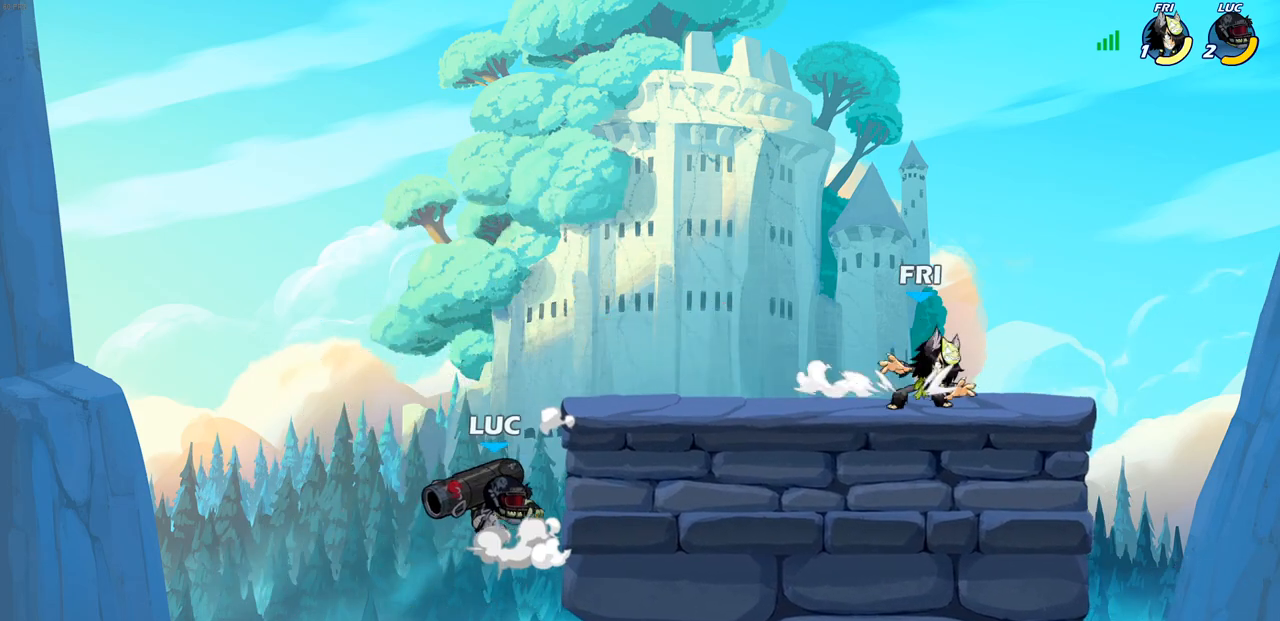
{"buttons": [], "left_stick": "left", "right_stick": "center", "events": [[33, "SQUARE", "down"], [67, "CROSS", "up"], [83, "right_stick", "down-left"], [133, "right_stick", "center"], [167, "SQUARE", "up"], [217, "left_stick", "center"], [467, "left_stick", "left"]]}
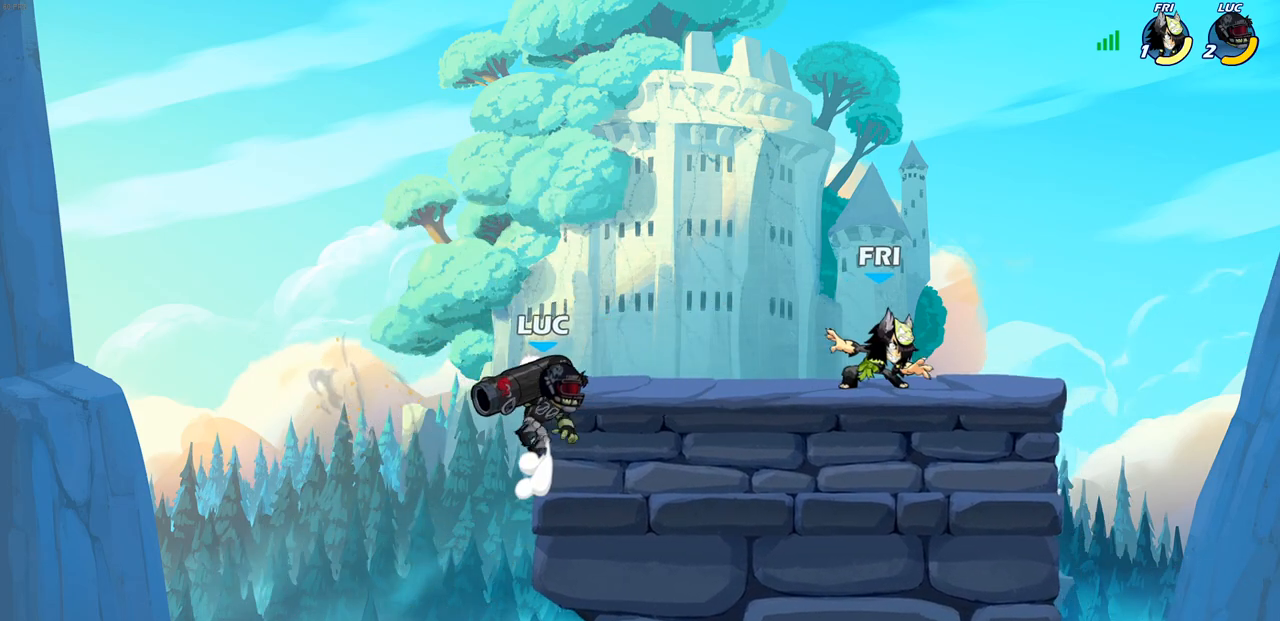
{"buttons": [], "left_stick": "center", "right_stick": "center", "events": [[133, "left_stick", "up-right"], [167, "CROSS", "down"], [217, "CIRCLE", "down"], [233, "CROSS", "up"], [350, "CIRCLE", "up"], [433, "left_stick", "center"]]}
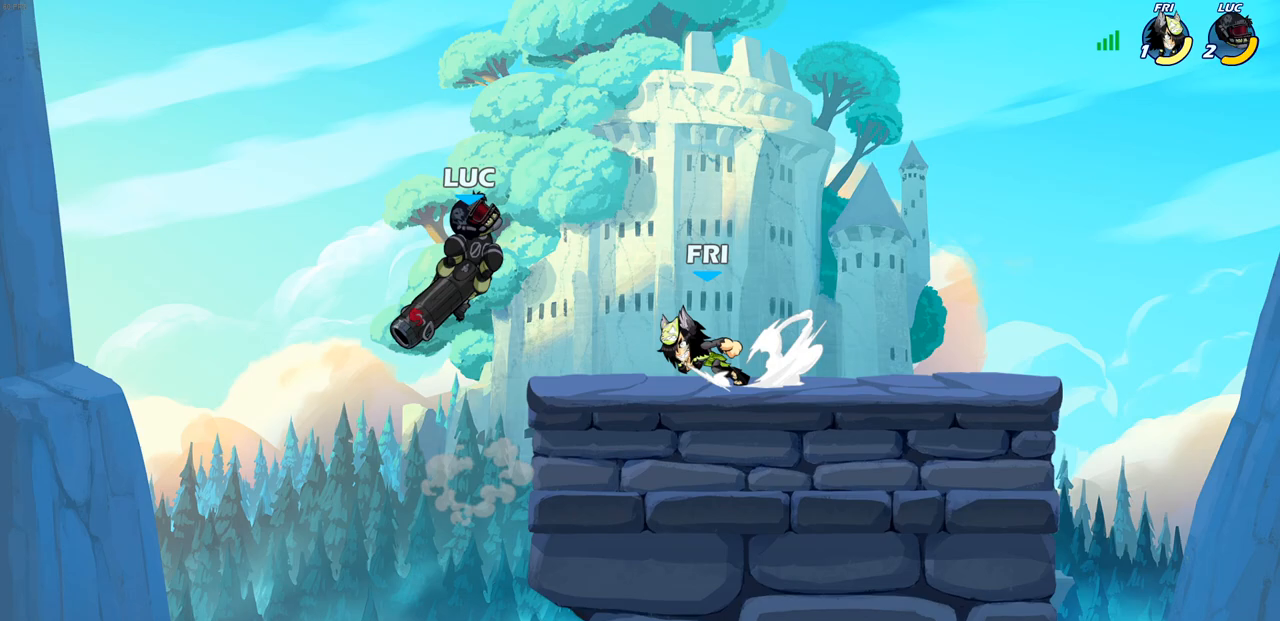
{"buttons": ["SQUARE"], "left_stick": "down-left", "right_stick": "center", "events": [[333, "left_stick", "down-left"], [450, "SQUARE", "down"]]}
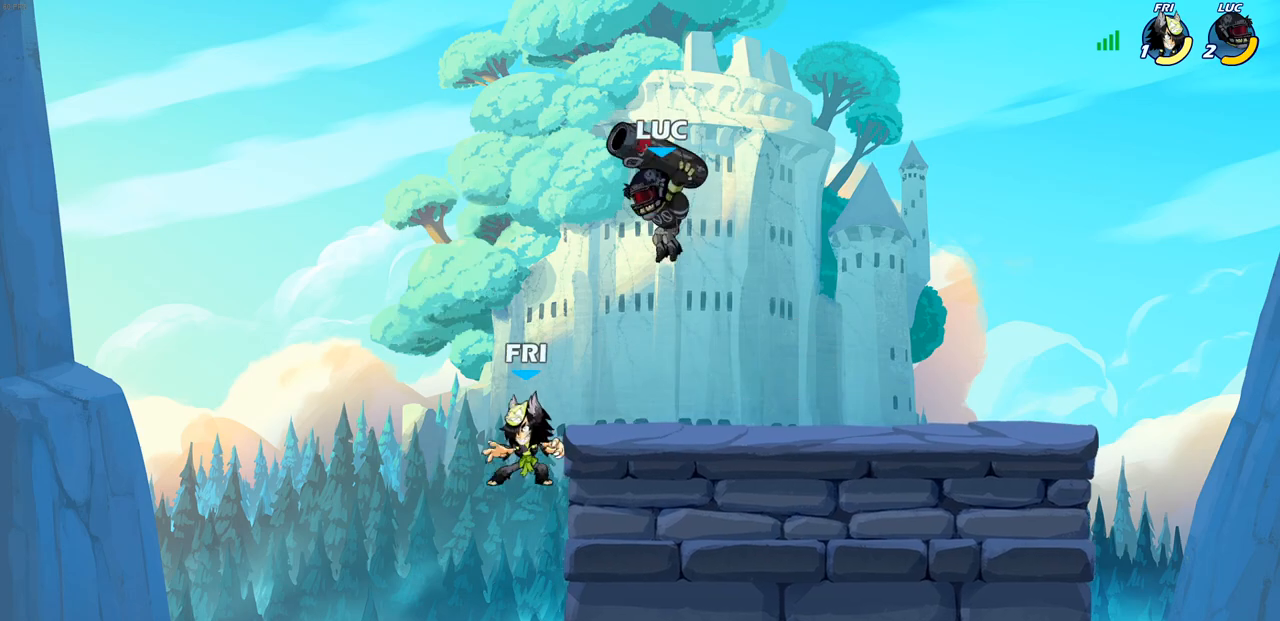
{"buttons": [], "left_stick": "center", "right_stick": "center", "events": [[33, "SQUARE", "up"], [33, "left_stick", "center"]]}
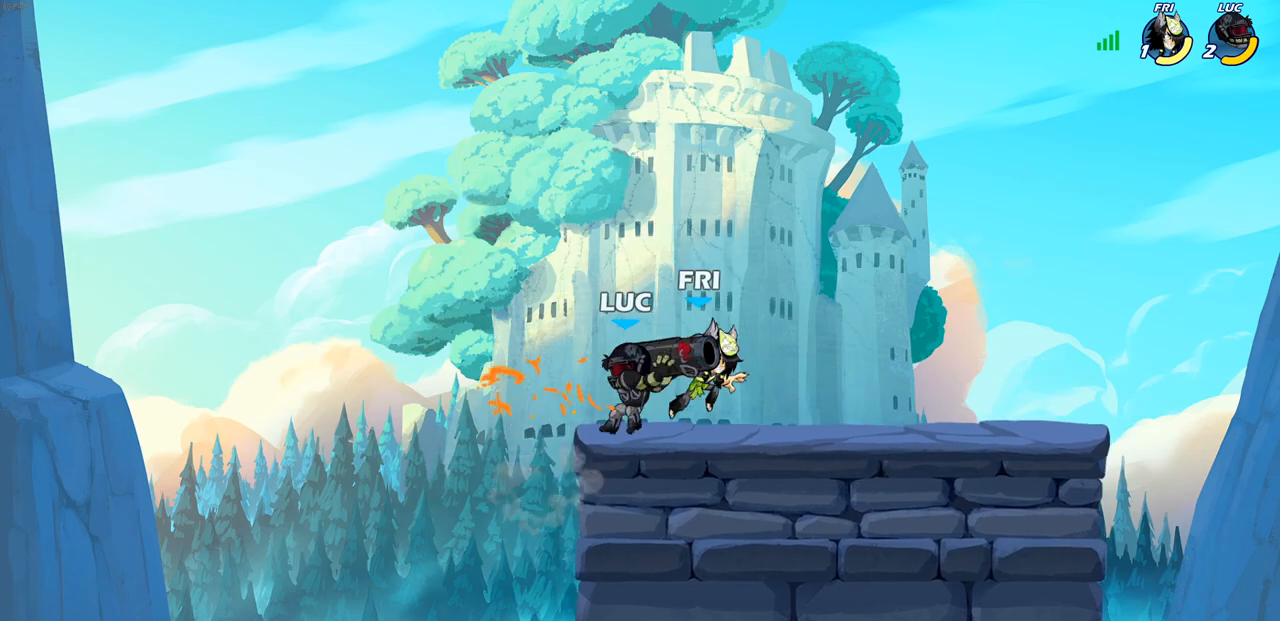
{"buttons": ["SQUARE"], "left_stick": "center", "right_stick": "center", "events": [[117, "left_stick", "right"], [167, "SQUARE", "down"], [200, "left_stick", "center"], [250, "SQUARE", "up"], [333, "SQUARE", "down"], [433, "SQUARE", "up"], [500, "SQUARE", "down"]]}
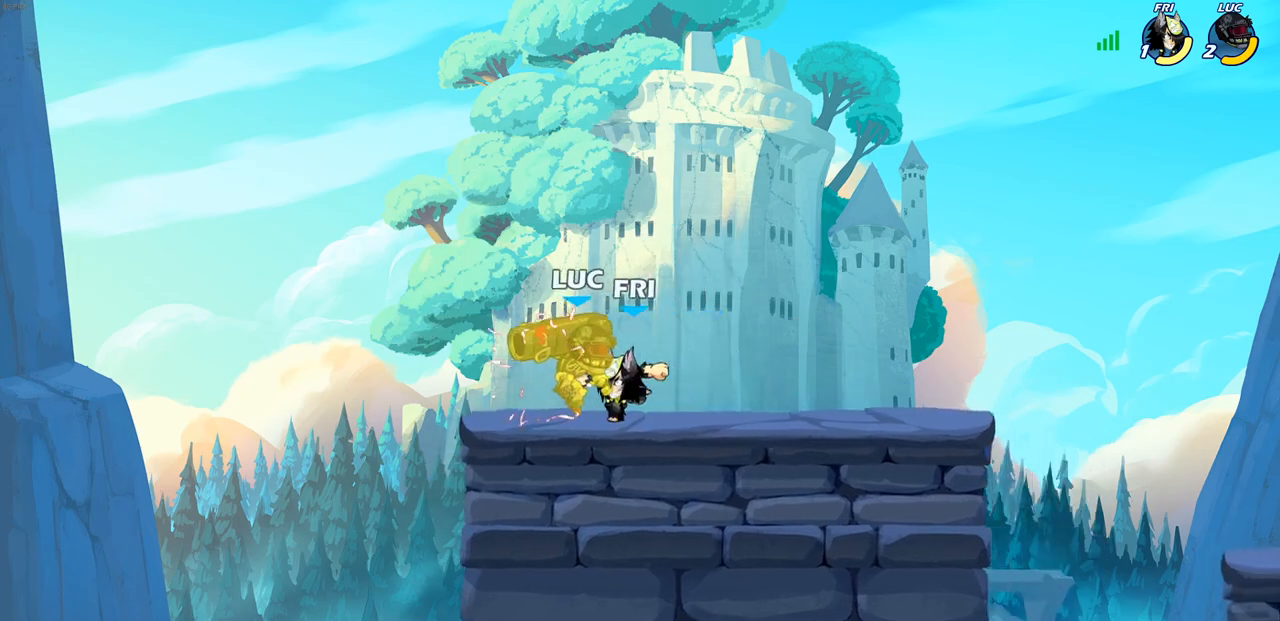
{"buttons": [], "left_stick": "center", "right_stick": "center", "events": [[117, "SQUARE", "up"]]}
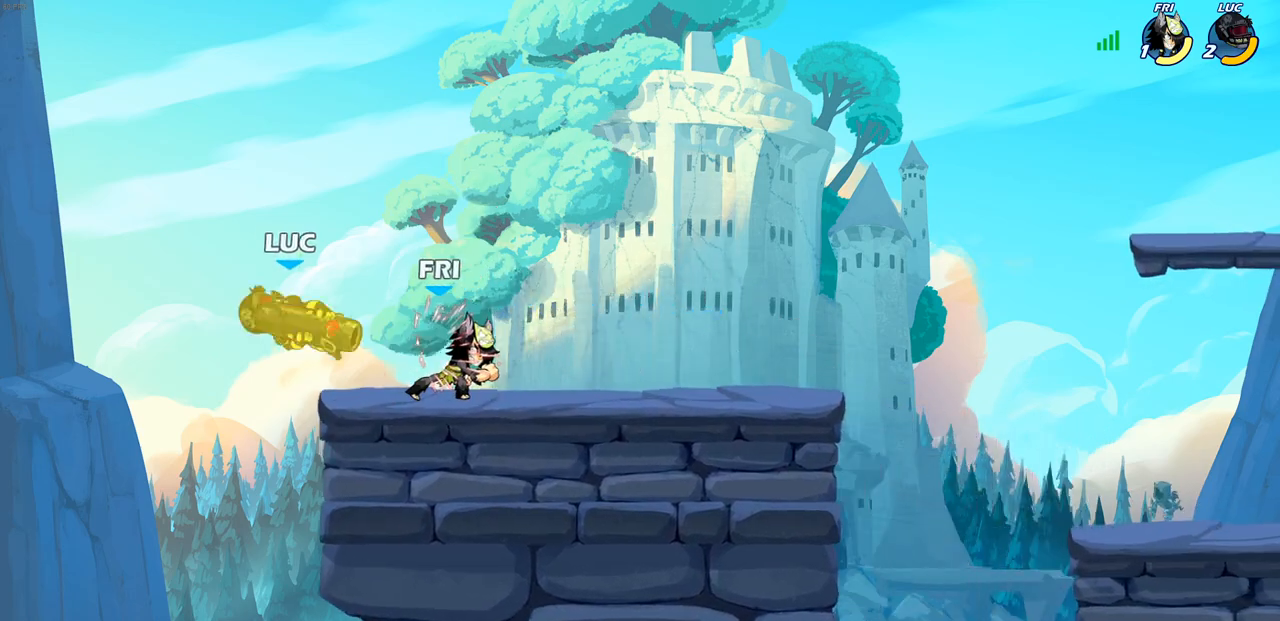
{"buttons": ["CROSS"], "left_stick": "up-right", "right_stick": "center", "events": [[83, "left_stick", "up-left"], [183, "CROSS", "down"], [183, "left_stick", "up-right"], [300, "R2", "down"], [500, "R2", "up"]]}
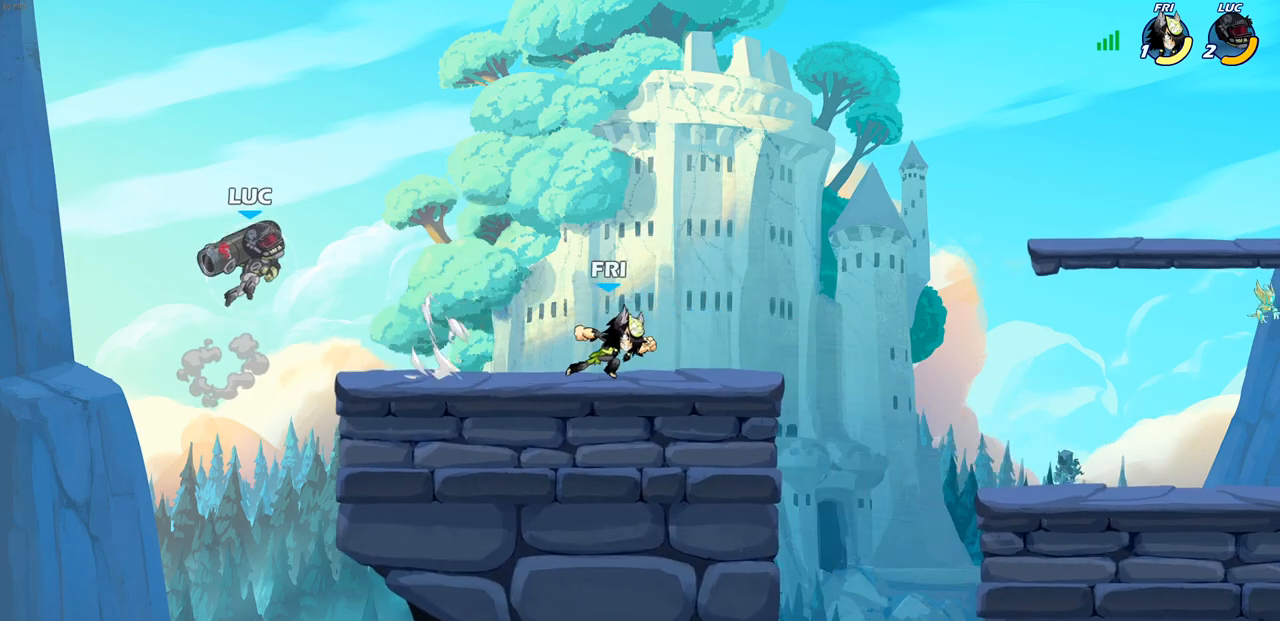
{"buttons": [], "left_stick": "down-right", "right_stick": "center", "events": [[17, "CROSS", "up"], [83, "left_stick", "right"], [133, "CROSS", "down"], [217, "CROSS", "up"], [283, "left_stick", "down-right"]]}
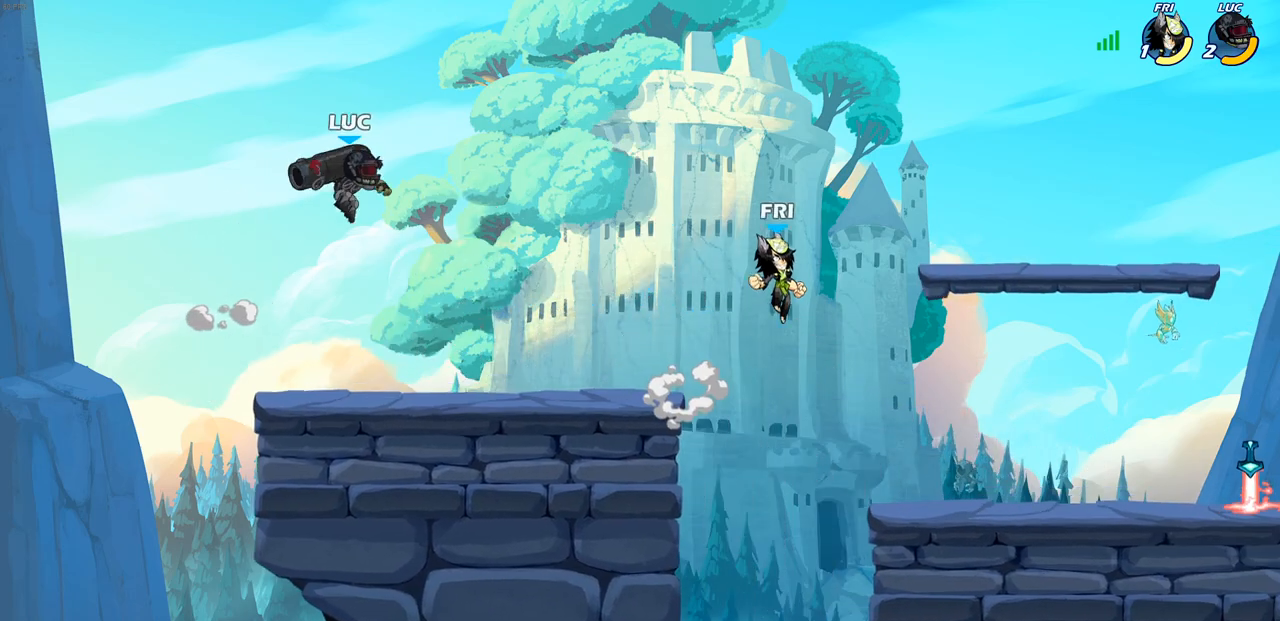
{"buttons": [], "left_stick": "down-right", "right_stick": "center", "events": [[250, "left_stick", "up-right"], [317, "R2", "down"], [333, "CROSS", "down"], [467, "CROSS", "up"], [467, "R2", "up"], [467, "left_stick", "down-right"]]}
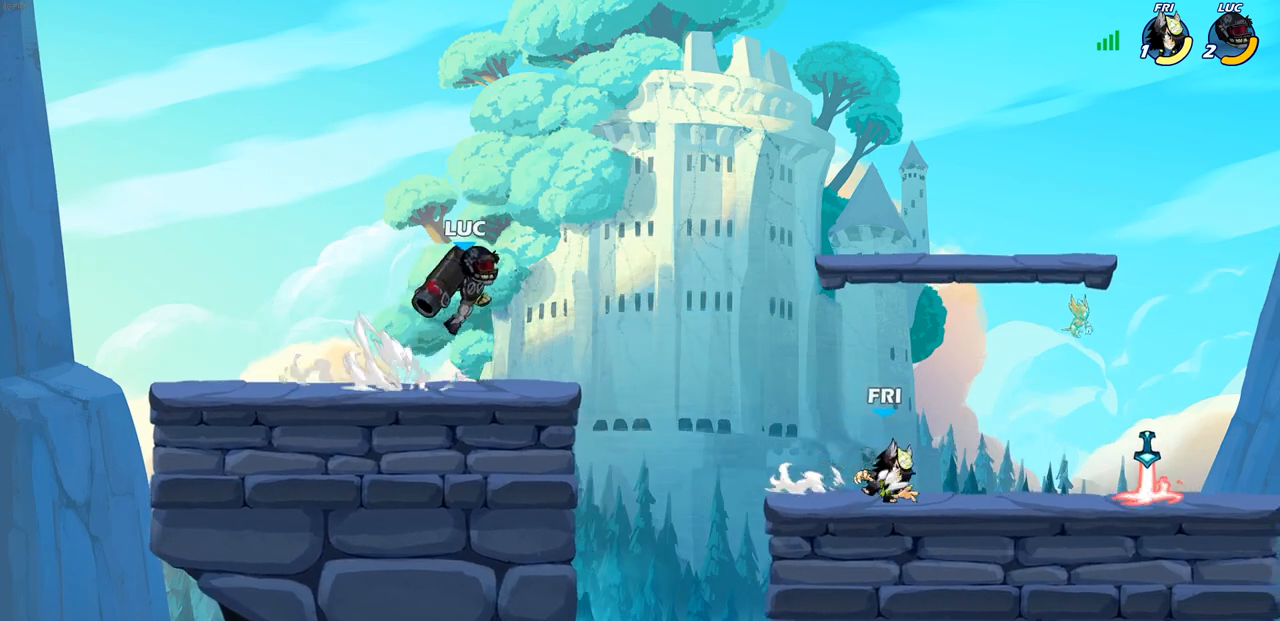
{"buttons": [], "left_stick": "right", "right_stick": "center", "events": [[150, "R1", "down"], [183, "left_stick", "center"], [217, "R1", "up"], [467, "left_stick", "right"]]}
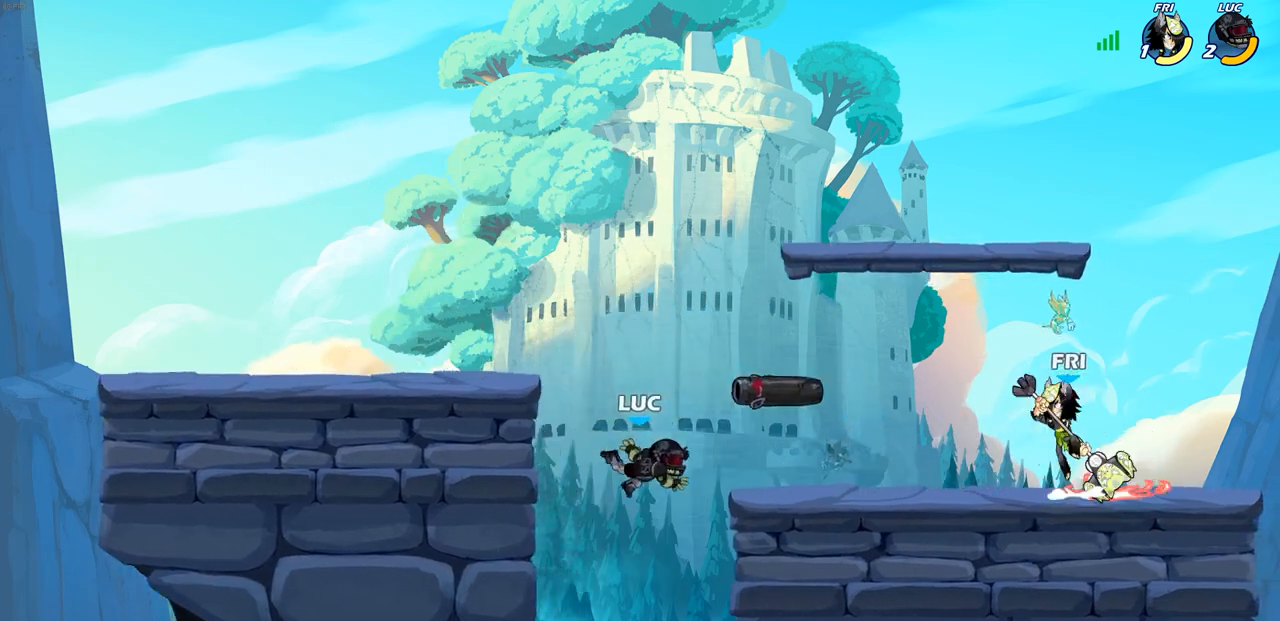
{"buttons": ["CROSS"], "left_stick": "down-right", "right_stick": "center", "events": [[100, "CROSS", "down"], [283, "CROSS", "up"], [400, "left_stick", "down-right"], [483, "CROSS", "down"]]}
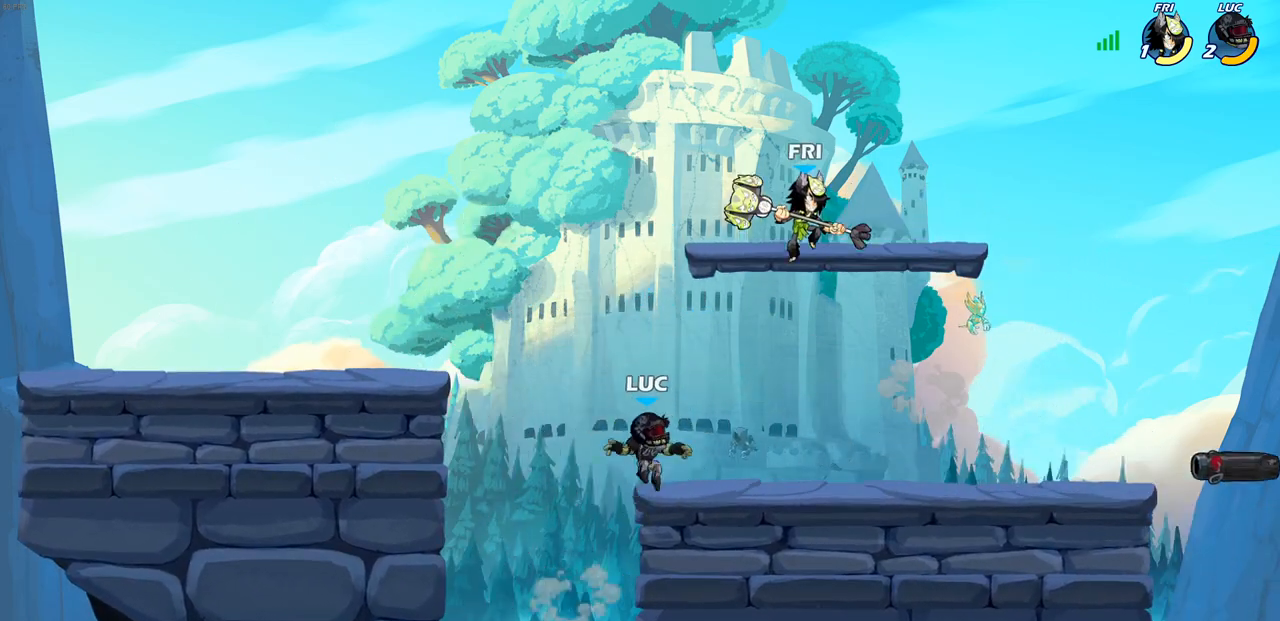
{"buttons": [], "left_stick": "right", "right_stick": "center", "events": [[50, "CIRCLE", "down"], [83, "CROSS", "up"], [100, "left_stick", "up-right"], [200, "CIRCLE", "up"], [300, "left_stick", "up-left"], [400, "left_stick", "right"]]}
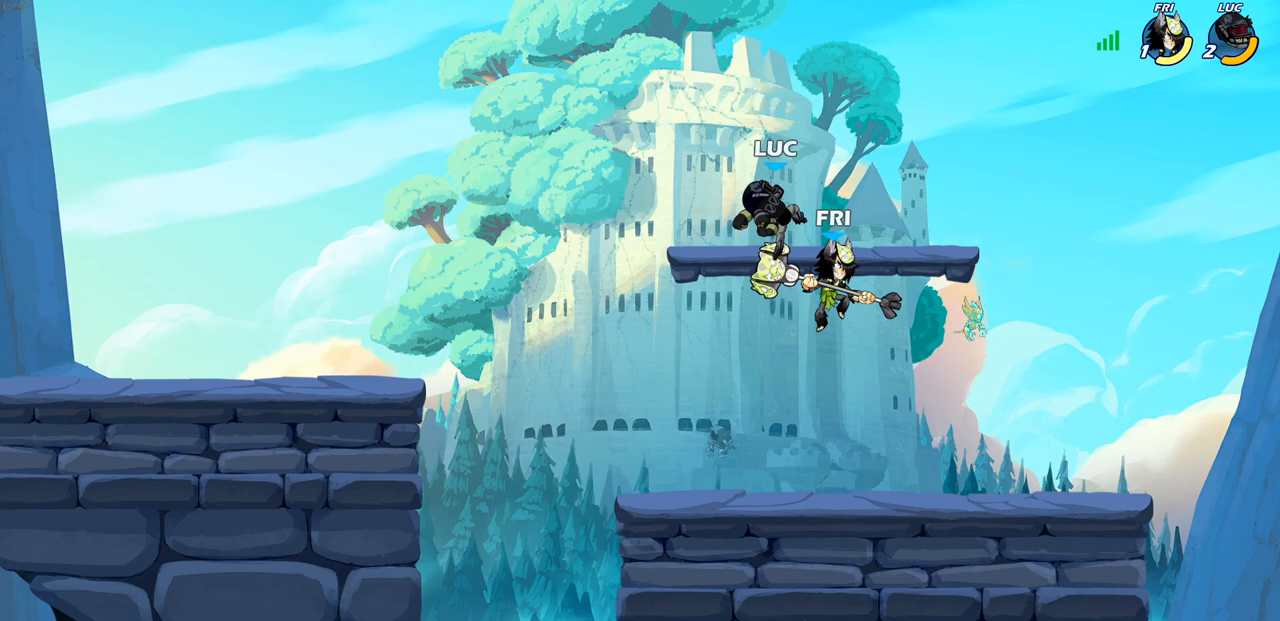
{"buttons": [], "left_stick": "down-left", "right_stick": "center", "events": [[100, "left_stick", "left"], [183, "left_stick", "down-left"], [250, "SQUARE", "down"], [350, "SQUARE", "up"]]}
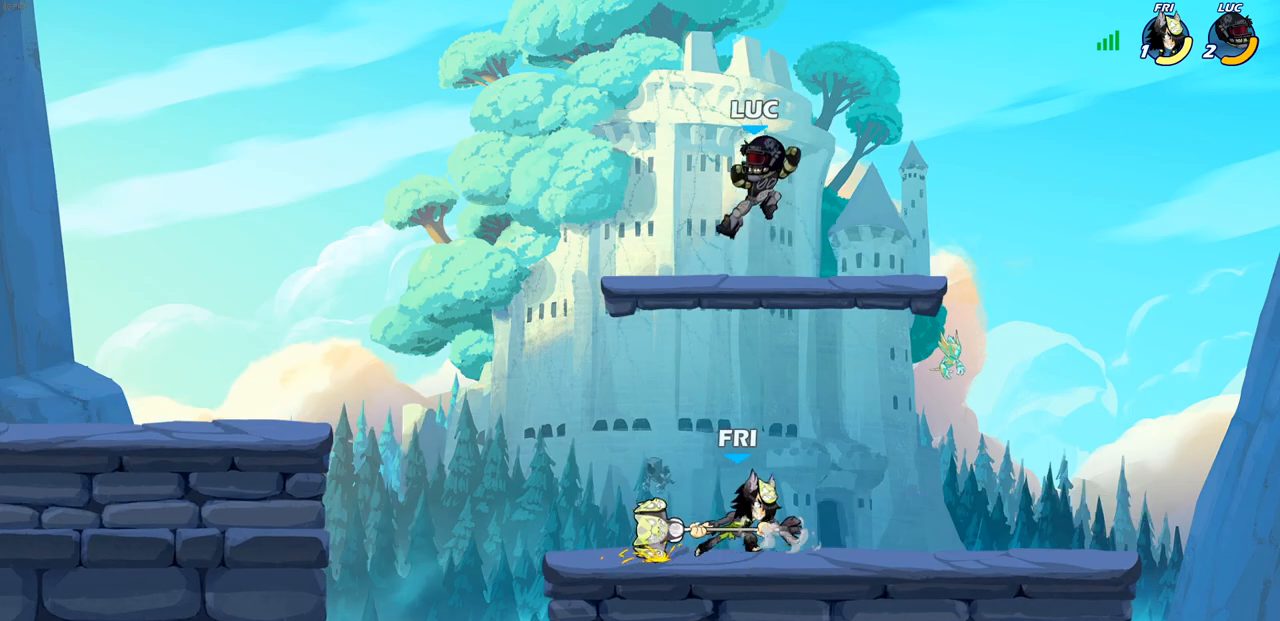
{"buttons": ["CROSS"], "left_stick": "up-left", "right_stick": "center", "events": [[417, "CROSS", "down"], [467, "left_stick", "up-left"]]}
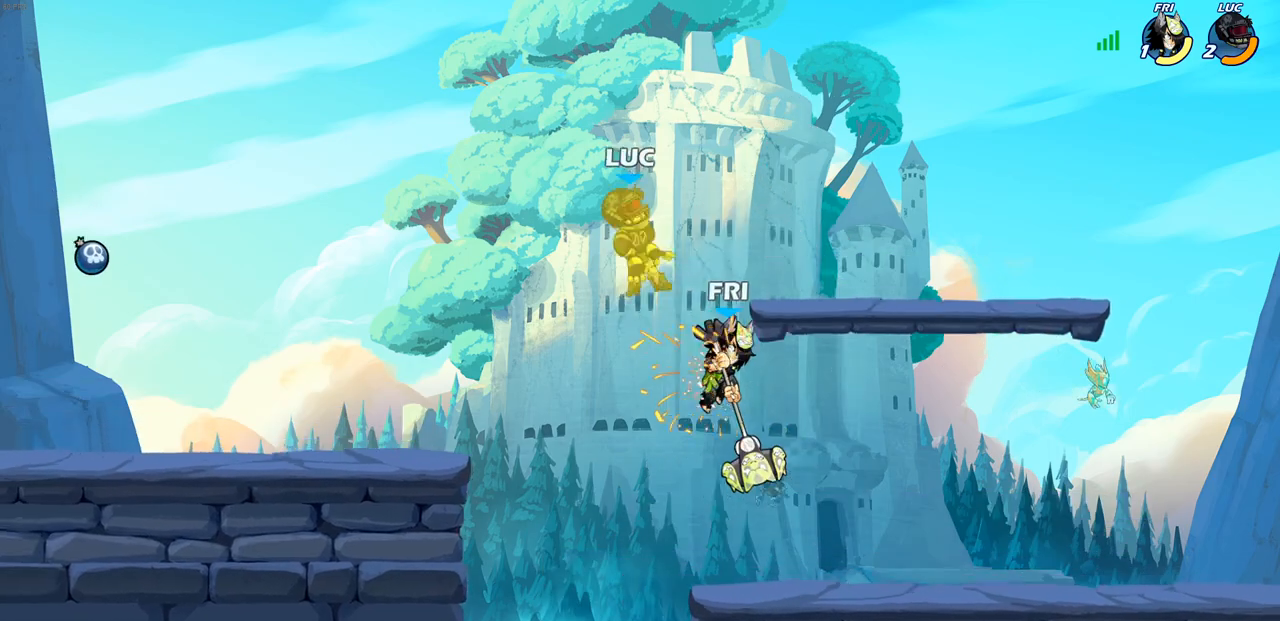
{"buttons": ["R2"], "left_stick": "down", "right_stick": "center", "events": [[100, "CROSS", "up"], [183, "left_stick", "down-right"], [383, "R2", "down"], [467, "left_stick", "down"]]}
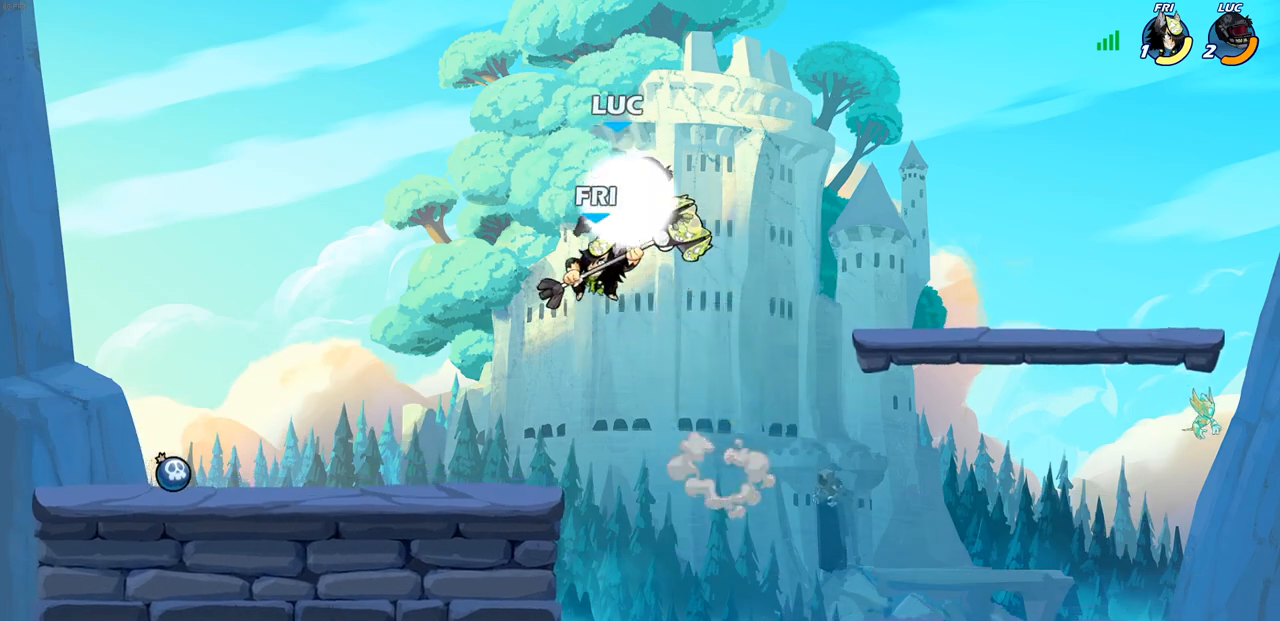
{"buttons": [], "left_stick": "up-left", "right_stick": "center", "events": [[67, "left_stick", "down-left"], [183, "R2", "up"], [200, "left_stick", "left"], [317, "CROSS", "down"], [367, "left_stick", "up-left"], [483, "CROSS", "up"]]}
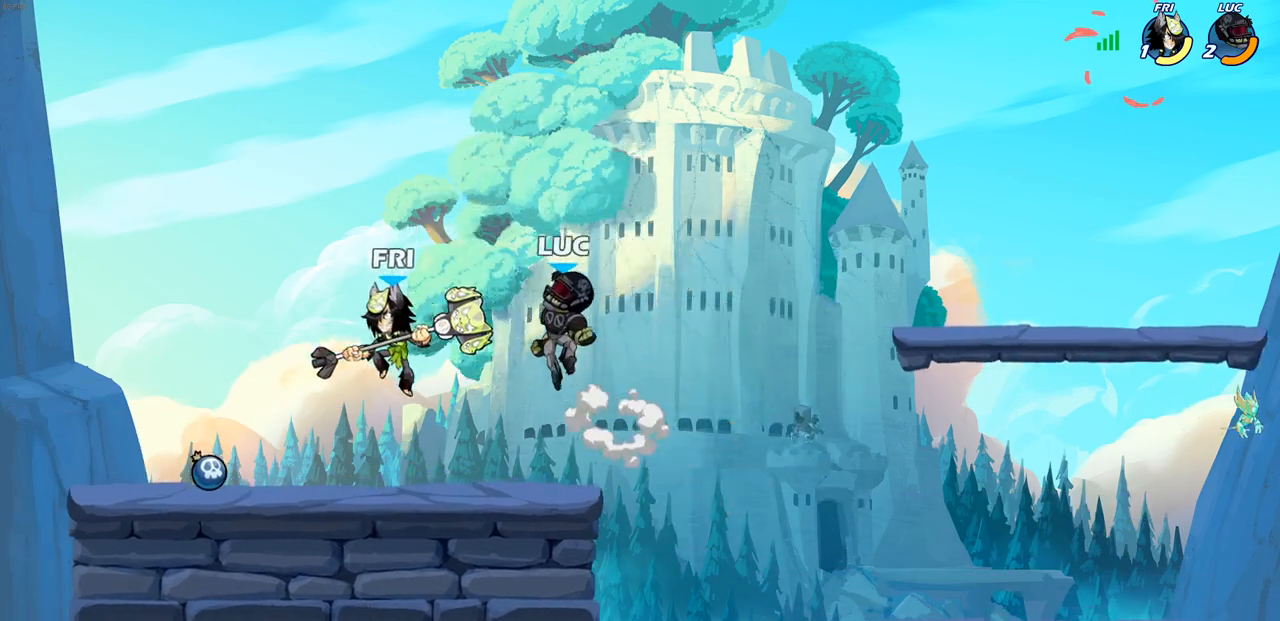
{"buttons": [], "left_stick": "down", "right_stick": "center", "events": [[50, "CROSS", "down"], [250, "CROSS", "up"], [267, "left_stick", "right"], [333, "left_stick", "down"]]}
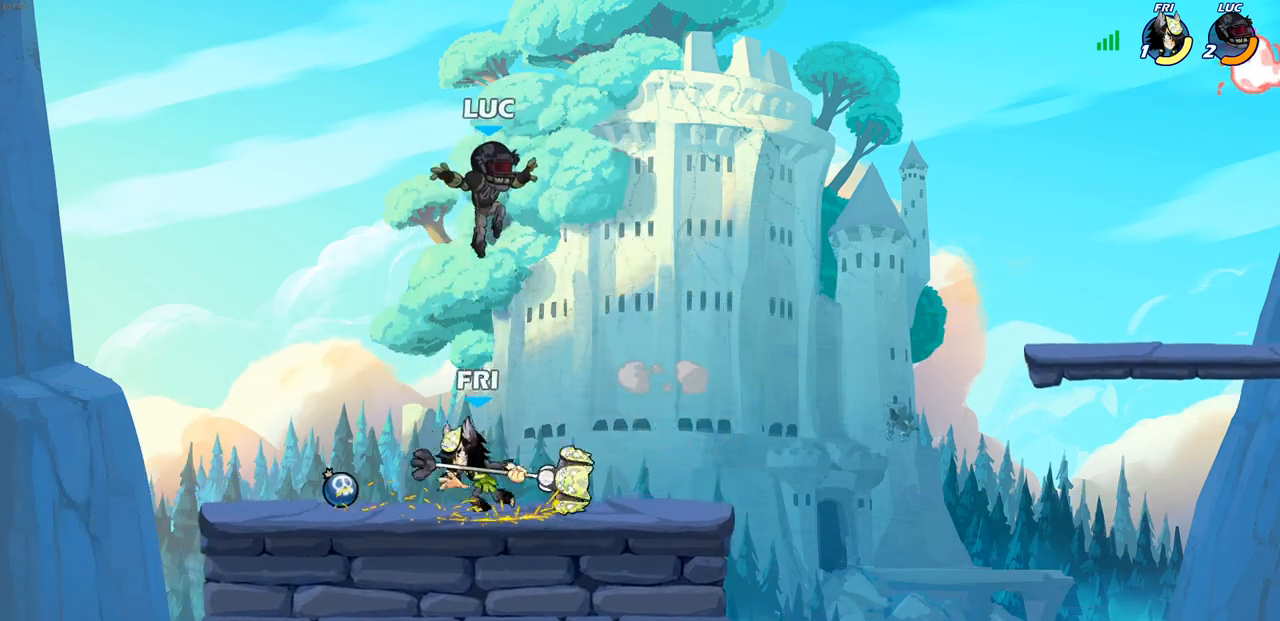
{"buttons": ["CROSS", "R2"], "left_stick": "up-right", "right_stick": "center", "events": [[17, "left_stick", "down-right"], [183, "left_stick", "right"], [283, "R2", "down"], [450, "R2", "up"], [483, "R2", "down"], [500, "CROSS", "down"], [500, "left_stick", "up-right"]]}
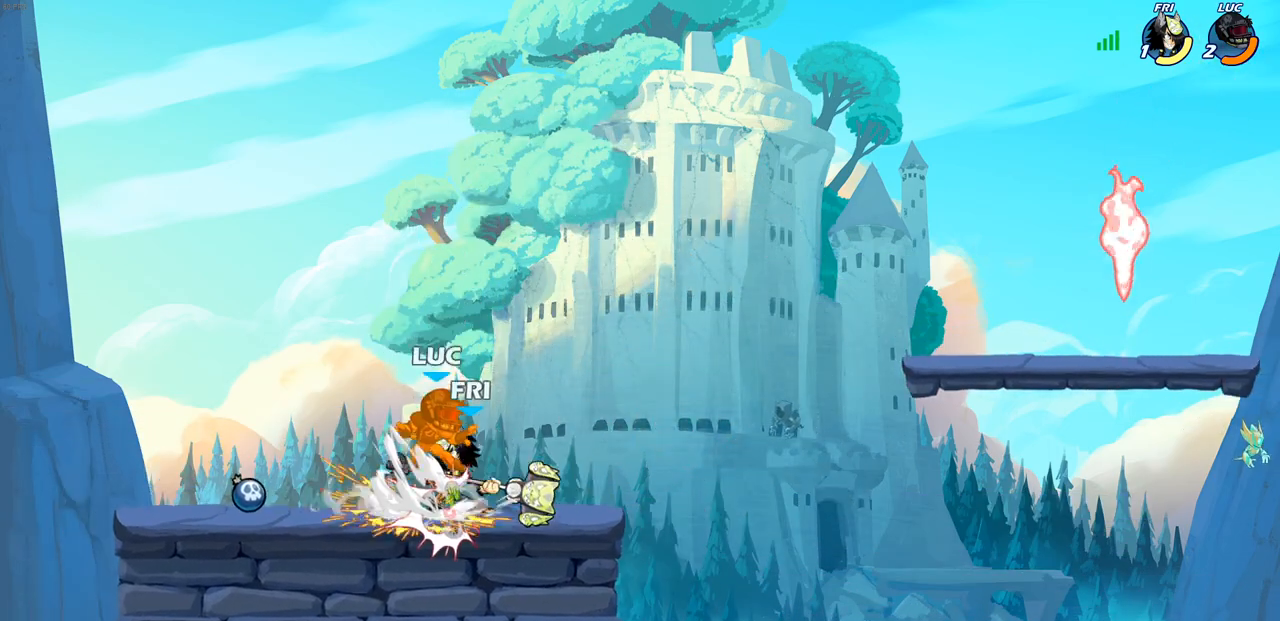
{"buttons": ["CROSS", "R2"], "left_stick": "down-left", "right_stick": "center", "events": [[117, "CROSS", "up"], [150, "R2", "up"], [150, "left_stick", "up-left"], [250, "CROSS", "down"], [300, "left_stick", "down-left"], [367, "R2", "down"]]}
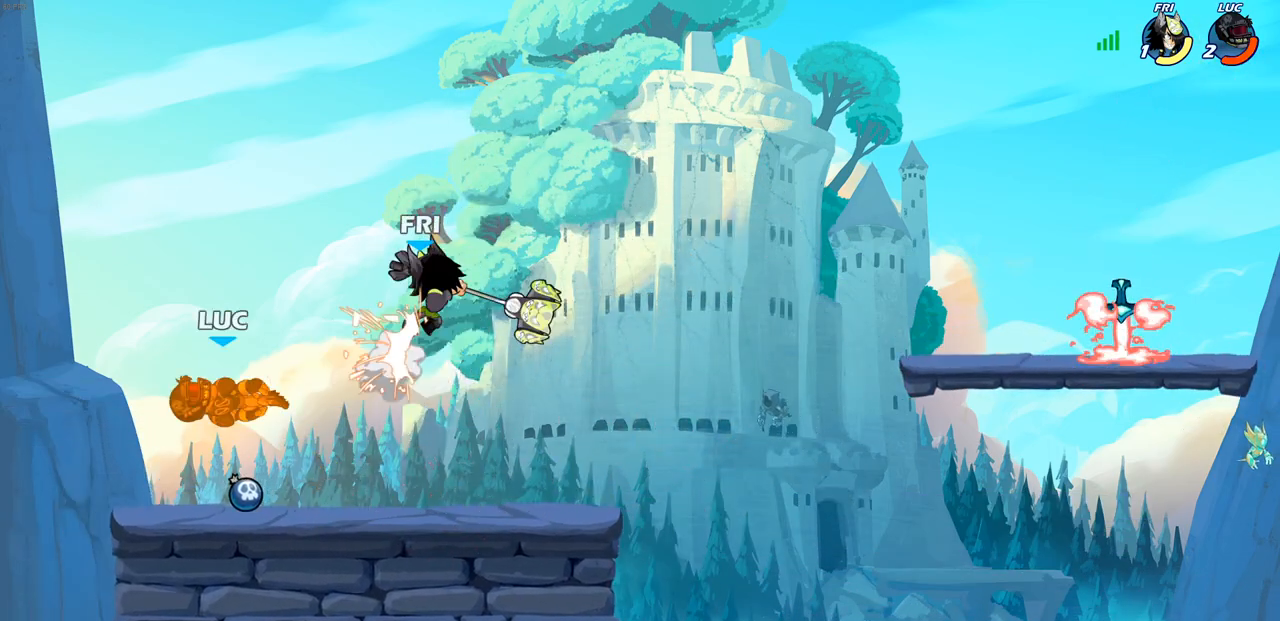
{"buttons": ["CROSS"], "left_stick": "right", "right_stick": "center", "events": [[17, "CROSS", "up"], [83, "R2", "up"], [117, "left_stick", "right"], [500, "CROSS", "down"]]}
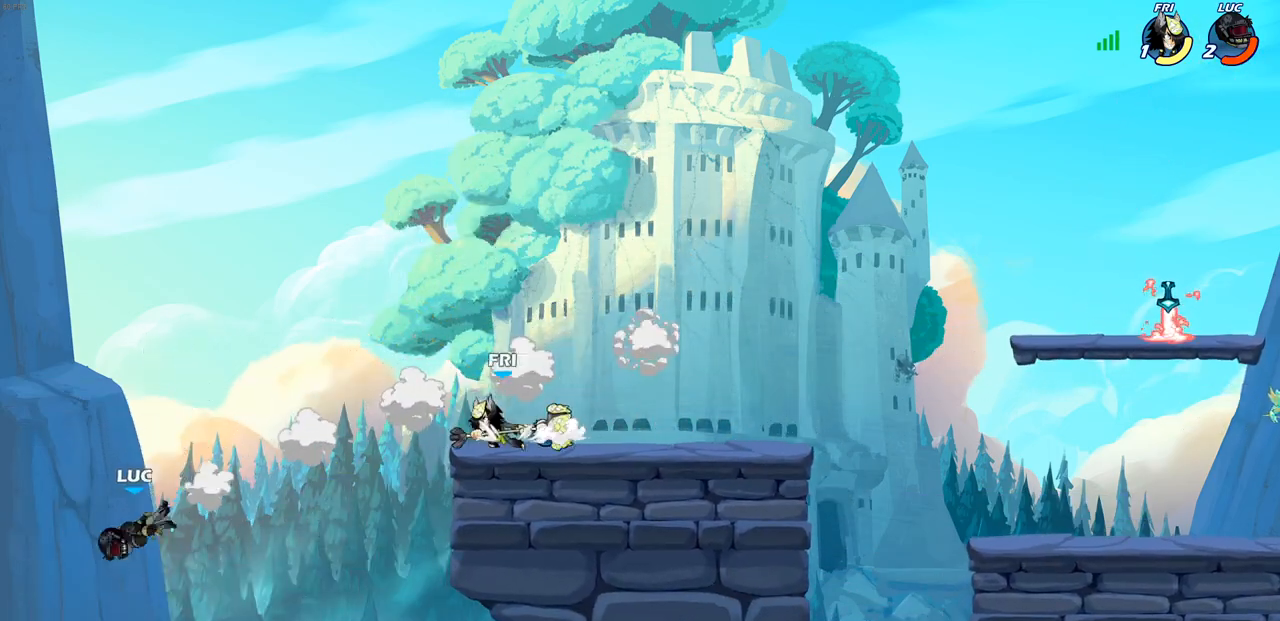
{"buttons": [], "left_stick": "center", "right_stick": "center", "events": [[100, "CIRCLE", "down"], [133, "CROSS", "up"], [150, "left_stick", "up-right"], [233, "CIRCLE", "up"], [300, "left_stick", "center"]]}
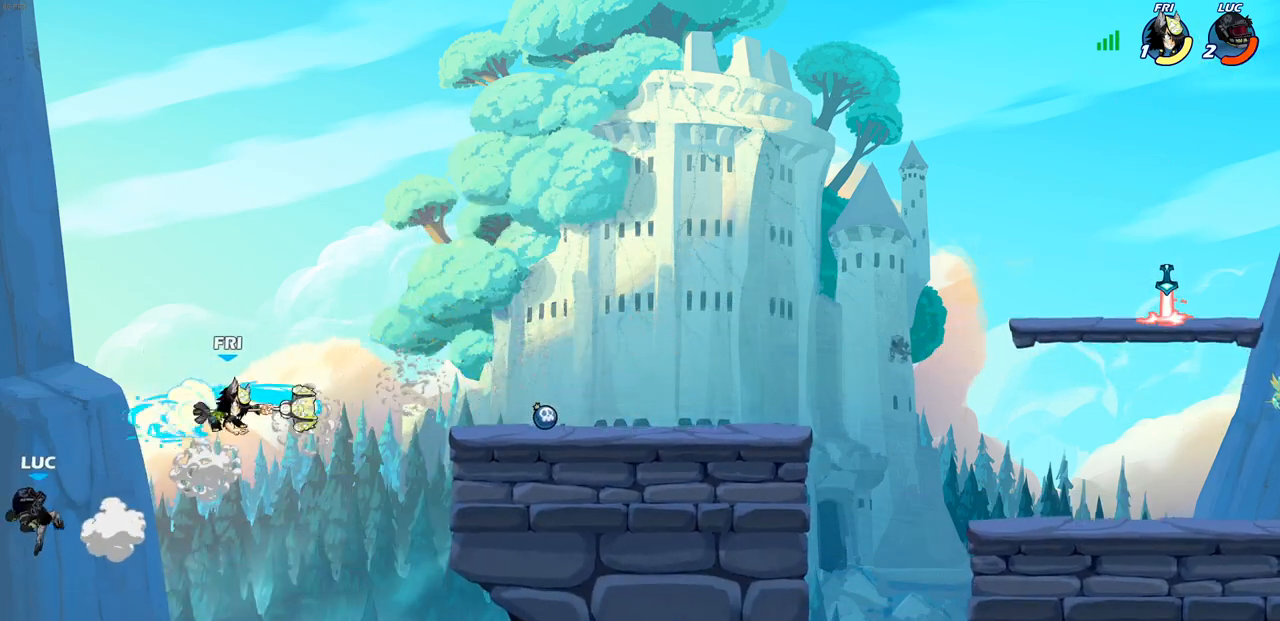
{"buttons": [], "left_stick": "up-right", "right_stick": "center", "events": [[67, "left_stick", "right"], [333, "CROSS", "down"], [367, "left_stick", "up-right"], [500, "CROSS", "up"]]}
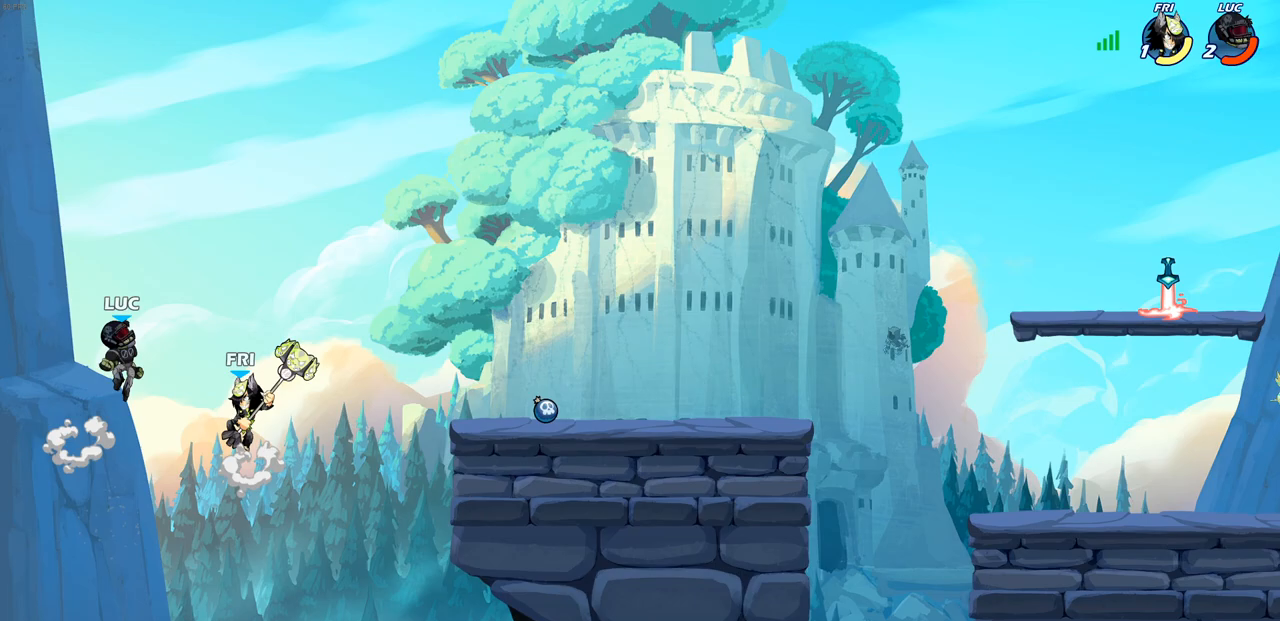
{"buttons": ["R2"], "left_stick": "up-right", "right_stick": "center", "events": [[67, "CROSS", "down"], [167, "R2", "down"], [233, "CROSS", "up"]]}
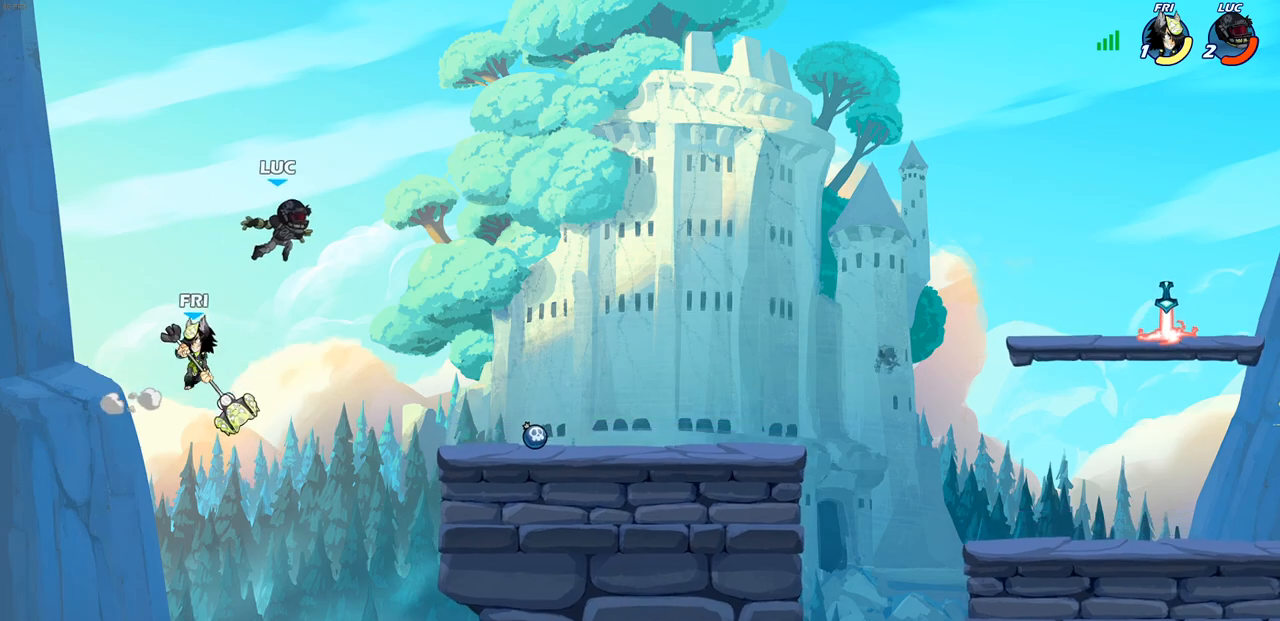
{"buttons": [], "left_stick": "down-right", "right_stick": "center", "events": [[33, "R2", "up"], [67, "left_stick", "down-right"]]}
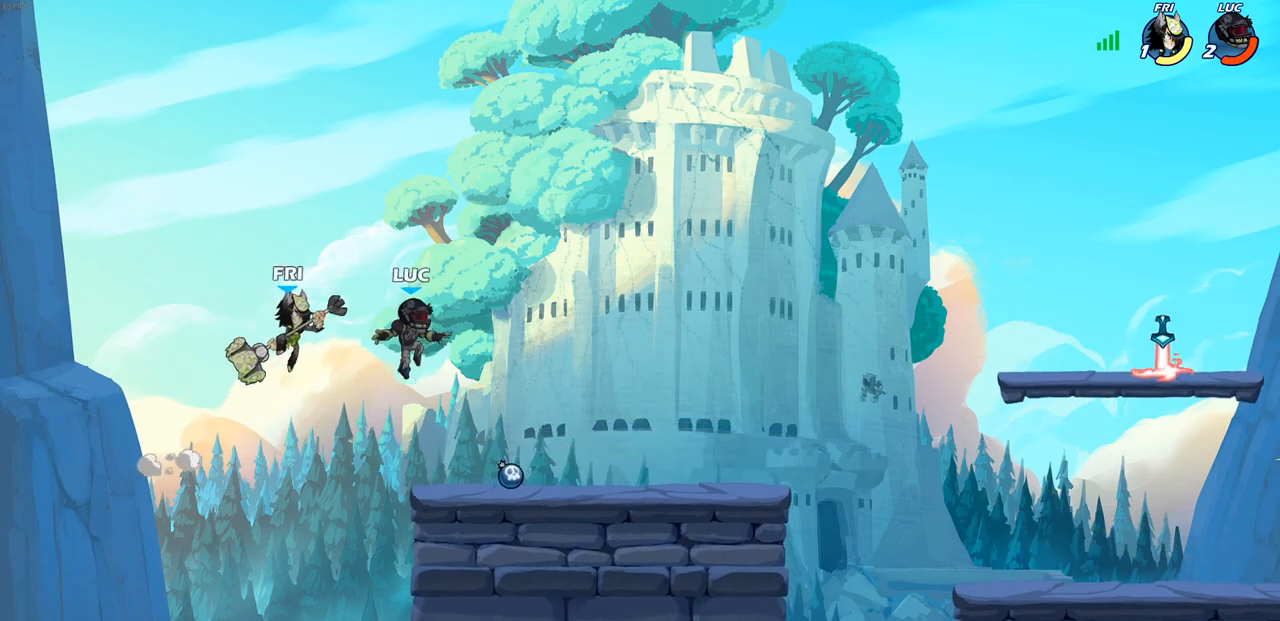
{"buttons": [], "left_stick": "up-right", "right_stick": "center", "events": [[133, "left_stick", "down-left"], [150, "R1", "down"], [217, "R1", "up"], [267, "CROSS", "down"], [283, "R2", "down"], [300, "left_stick", "up-left"], [383, "left_stick", "up-right"], [450, "CROSS", "up"], [500, "R2", "up"]]}